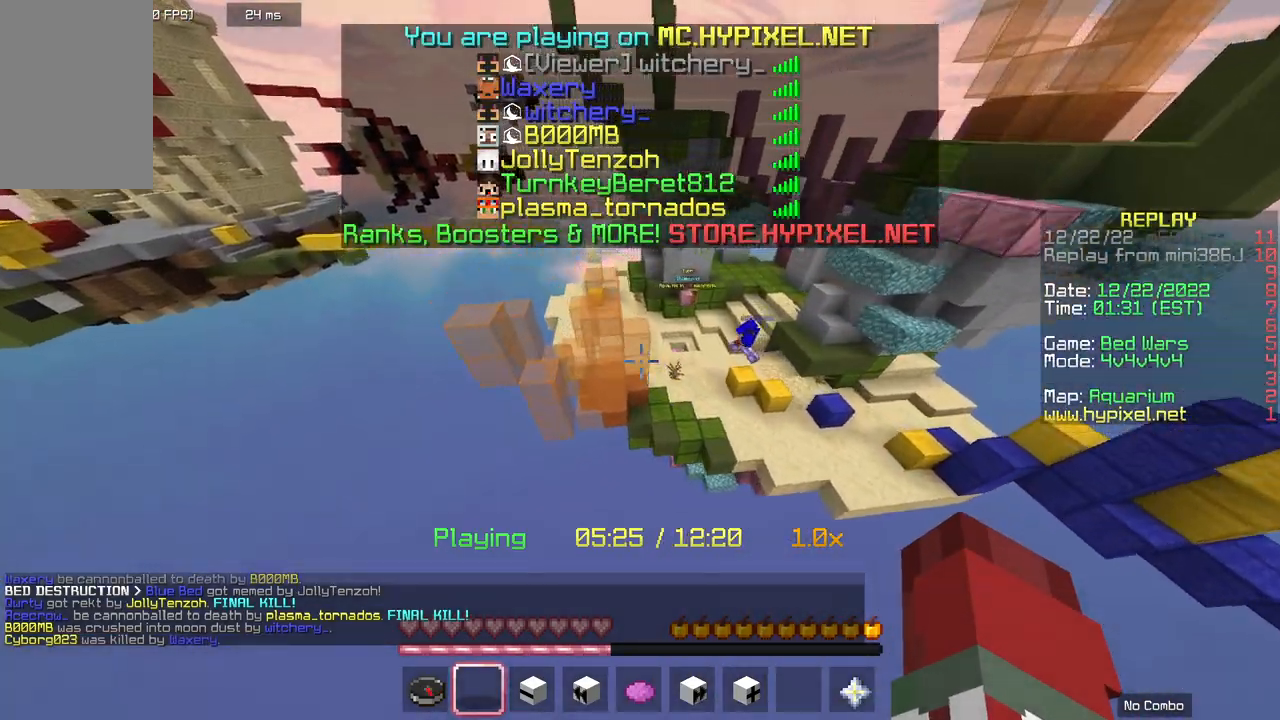
Gameplay with keyboard and mouse; each line is a JSON object with the keys and mouse buttons held at the frame after it. "events" lists presses ("down") and releases ("up") of "a", "d", "s", "space", "w", "mouse_left" and "mouse_right" between this image and that frame as [ms after this image, input, new state], when the widget could be followed in between. "mouse_left", "mouse_right" = the "left", "right" buttons of the "mouse" list. No other keys are recorded. Fast repeated clicks can show as one long hold. Mouse movement is not recorded.
{"keys": [], "mouse": [], "events": [[100, "a", "up"], [267, "mouse_right", "down"], [500, "mouse_right", "up"]]}
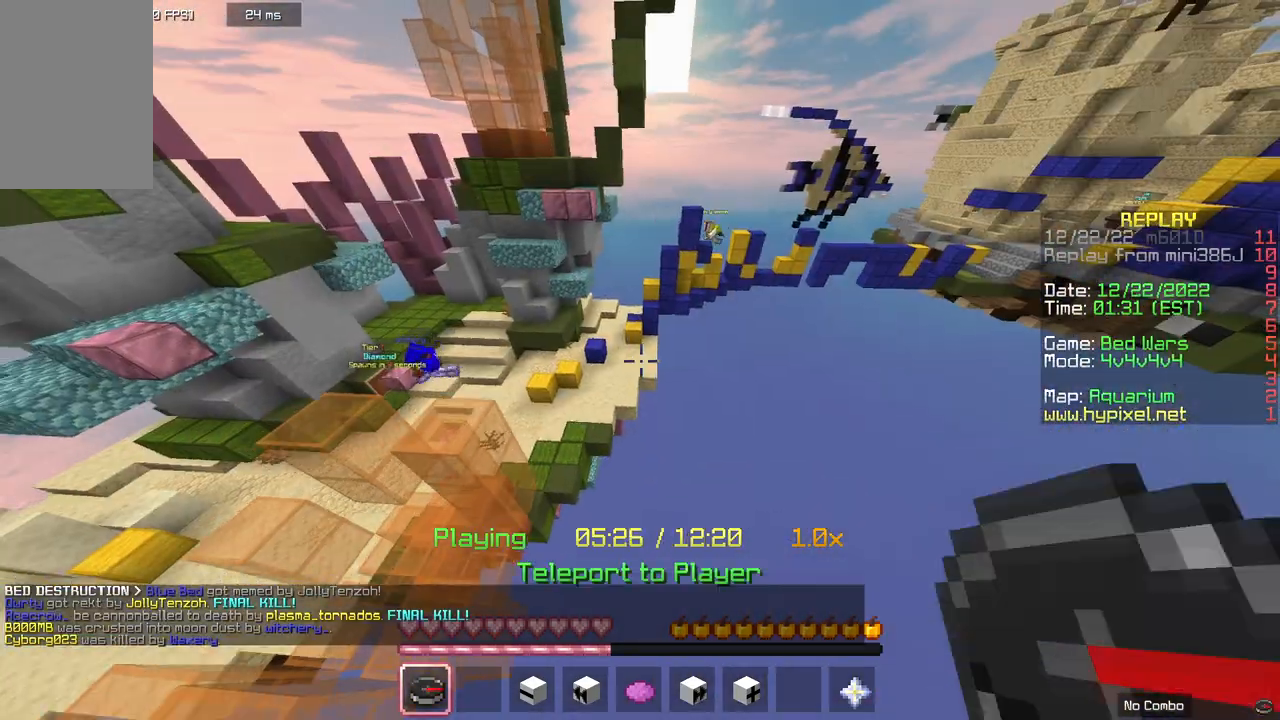
{"keys": [], "mouse": [], "events": []}
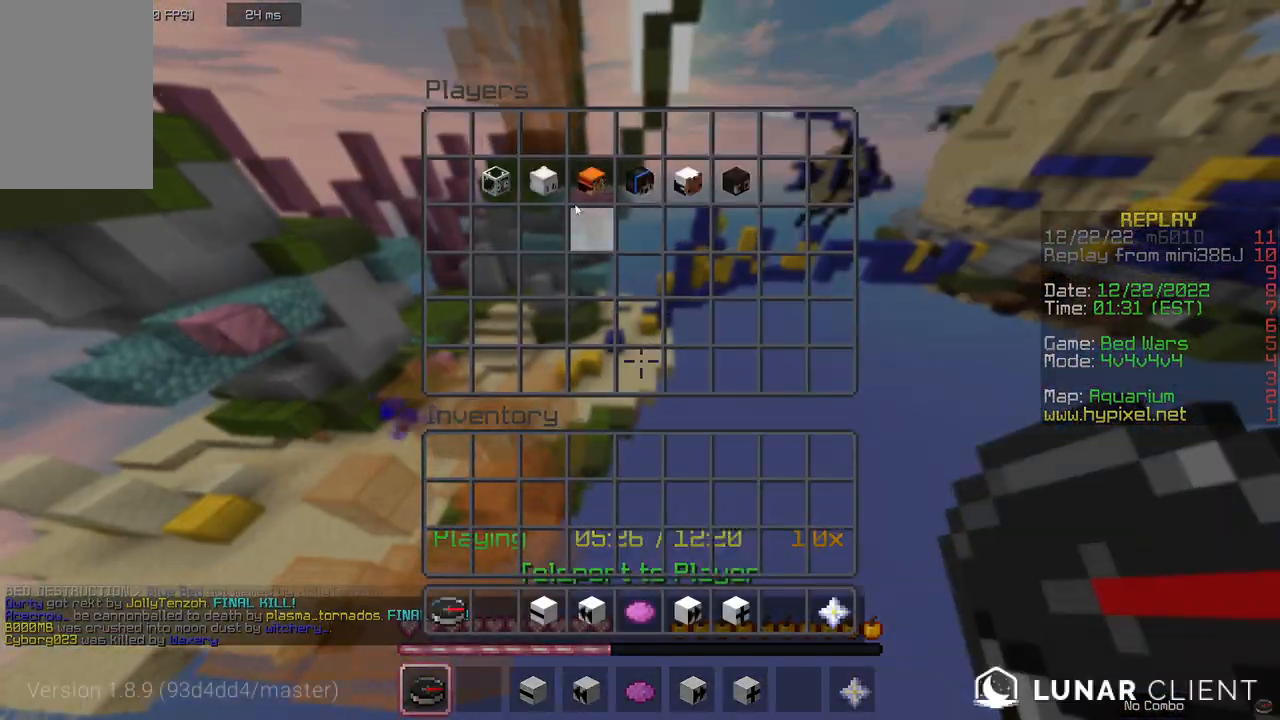
{"keys": [], "mouse": [], "events": []}
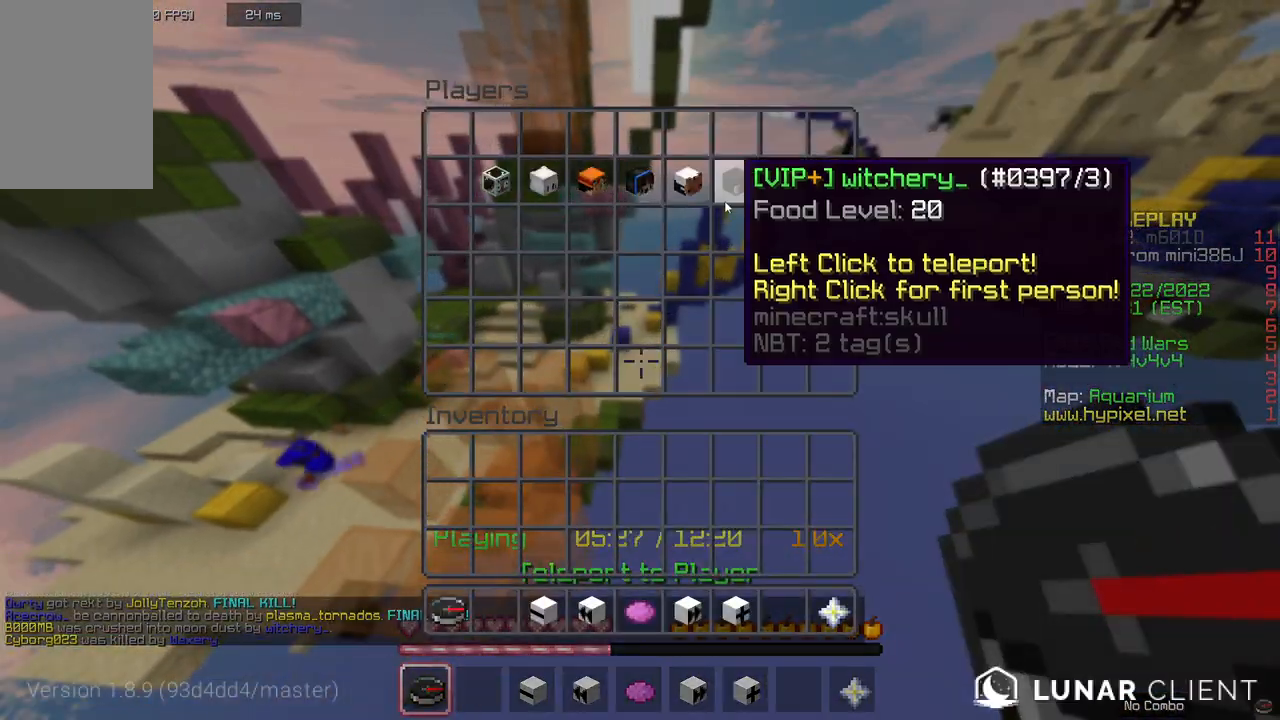
{"keys": [], "mouse": [], "events": []}
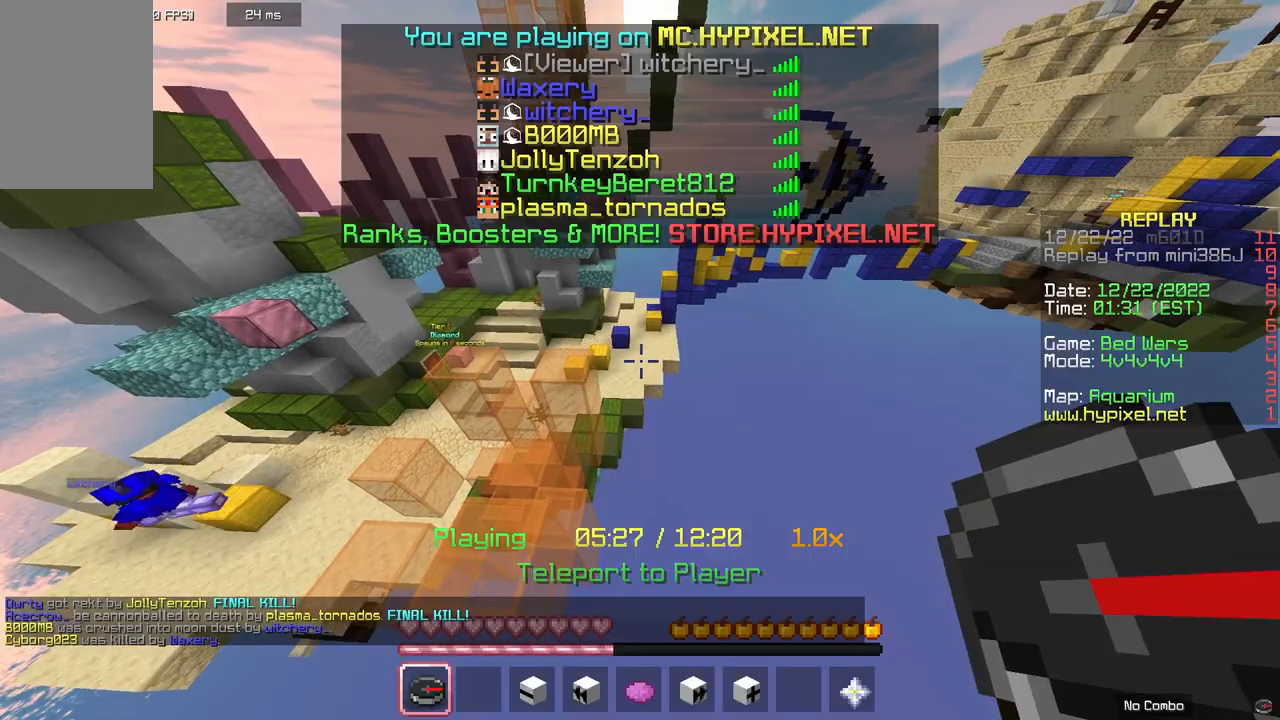
{"keys": ["a", "space", "w"], "mouse": [], "events": [[200, "w", "down"], [300, "a", "down"], [500, "space", "down"]]}
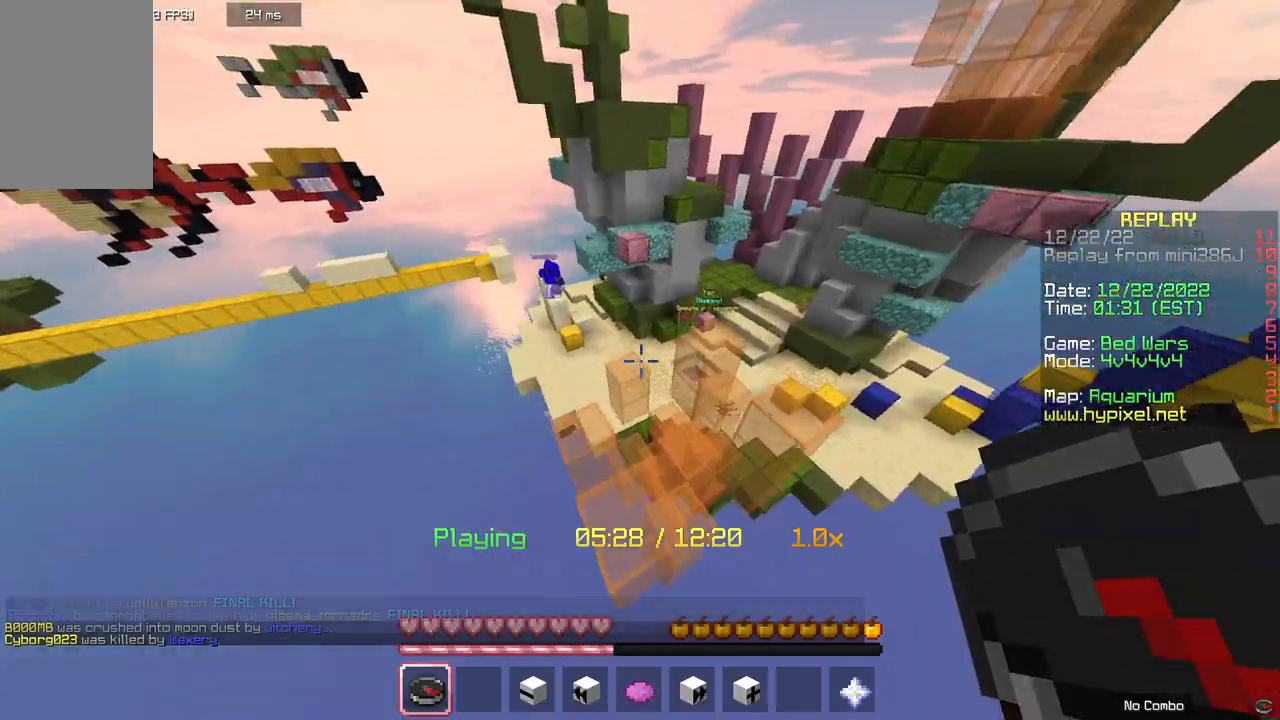
{"keys": [], "mouse": [], "events": [[233, "w", "up"], [267, "space", "up"], [333, "mouse_right", "down"], [433, "a", "up"], [500, "mouse_right", "up"]]}
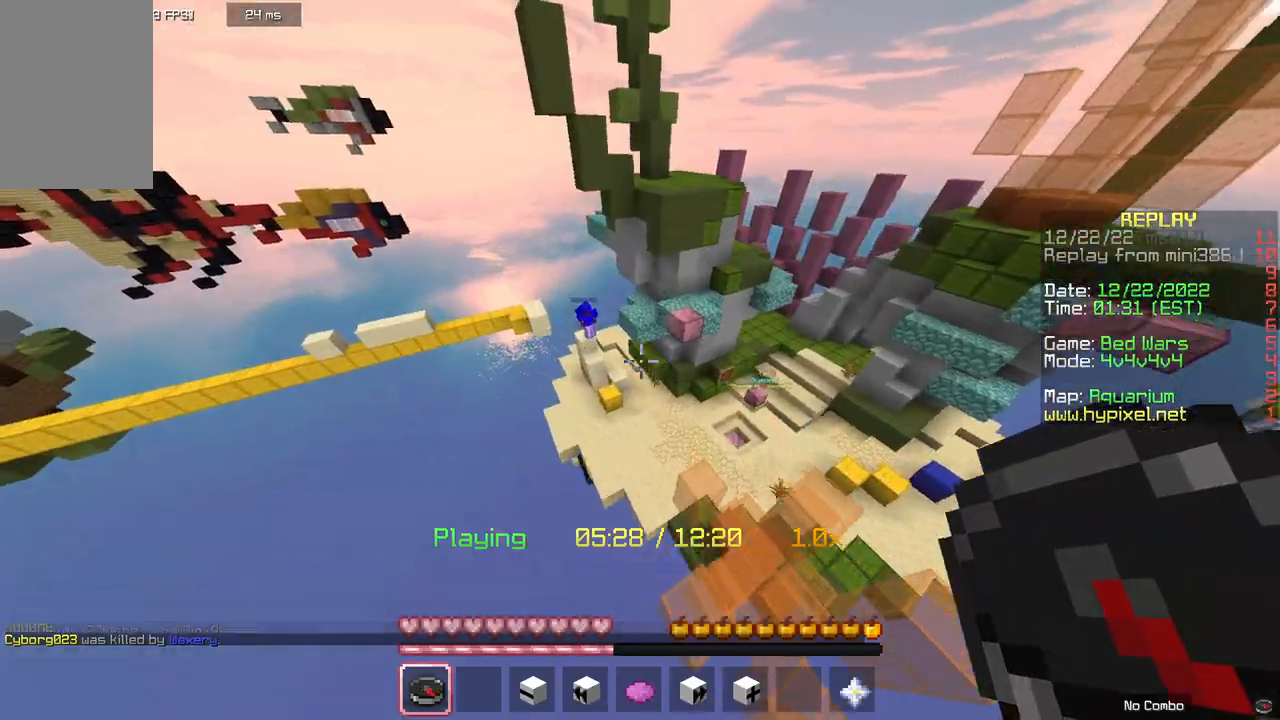
{"keys": [], "mouse": [], "events": []}
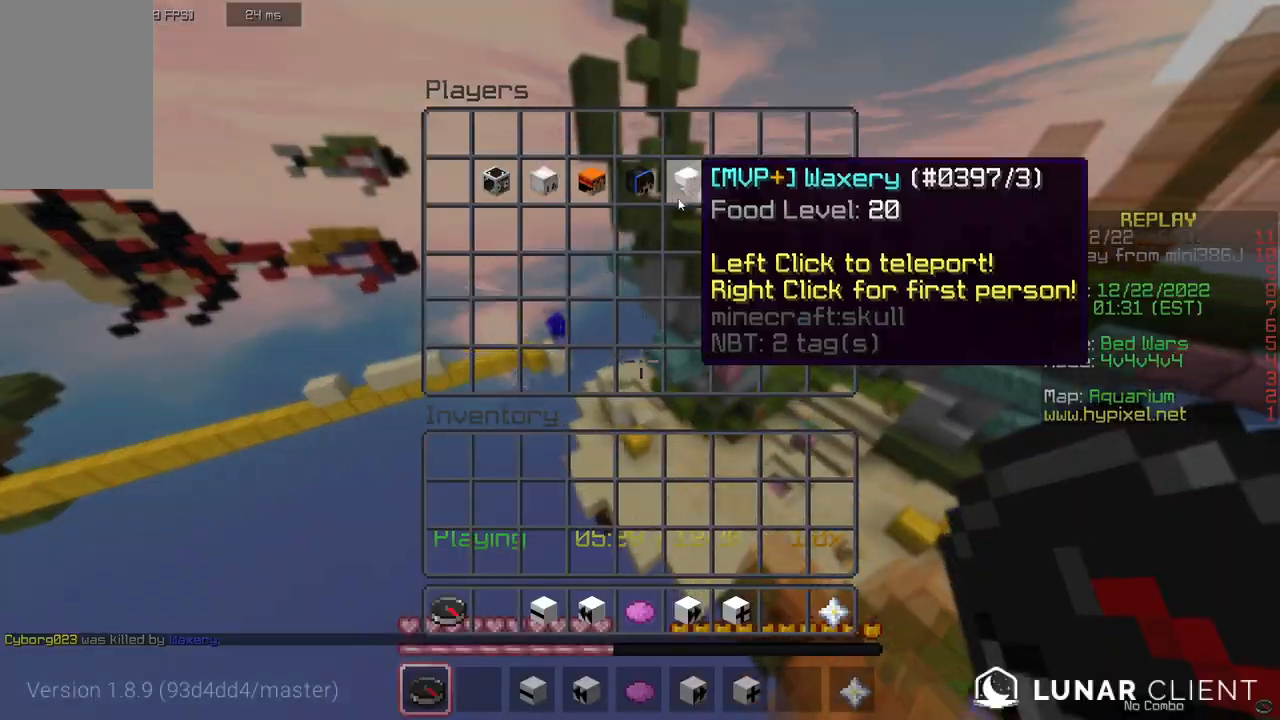
{"keys": [], "mouse": [], "events": []}
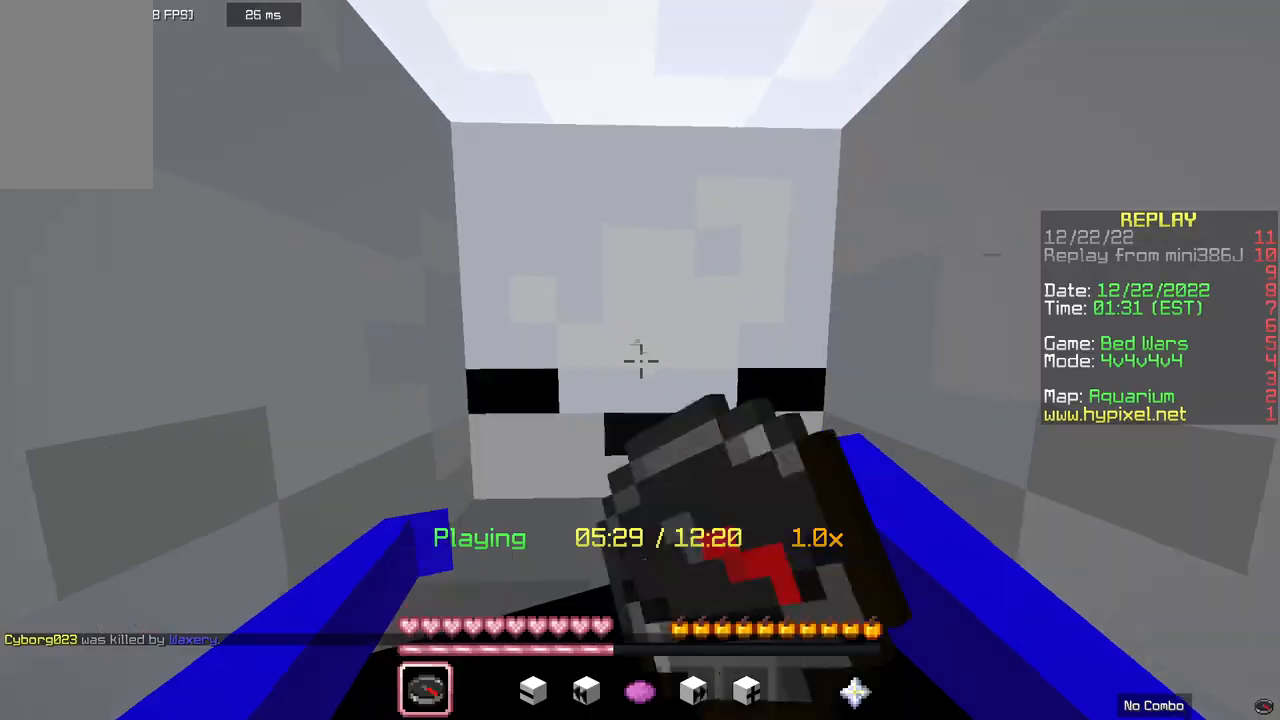
{"keys": ["a", "space"], "mouse": [], "events": [[167, "a", "down"], [333, "space", "down"]]}
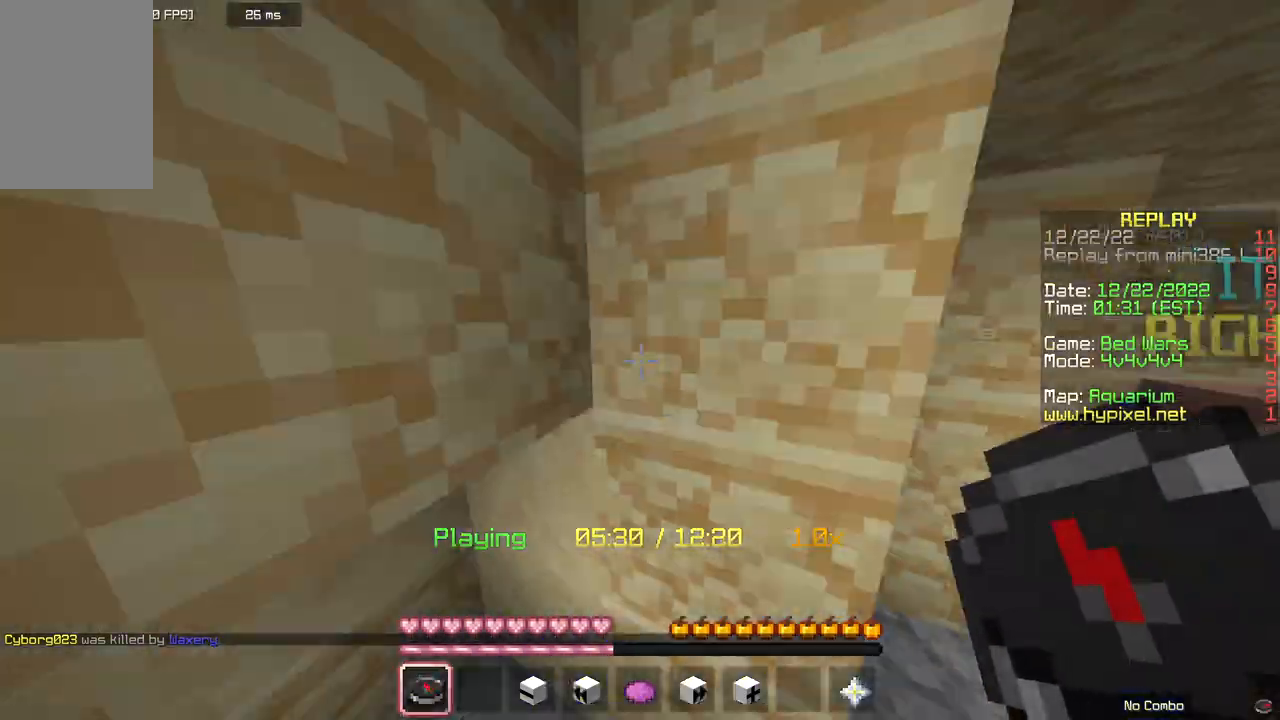
{"keys": ["w"], "mouse": [], "events": [[167, "a", "up"], [200, "d", "down"], [200, "space", "up"], [233, "w", "down"], [333, "d", "up"]]}
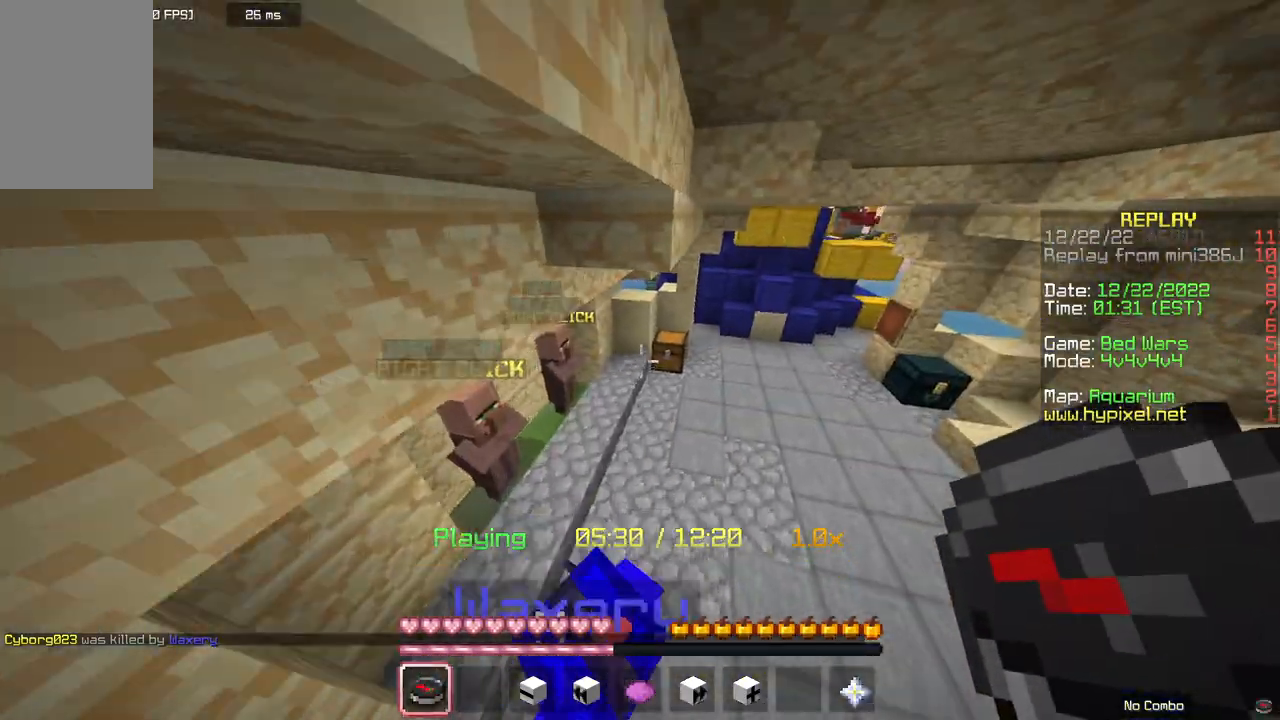
{"keys": ["w"], "mouse": [], "events": []}
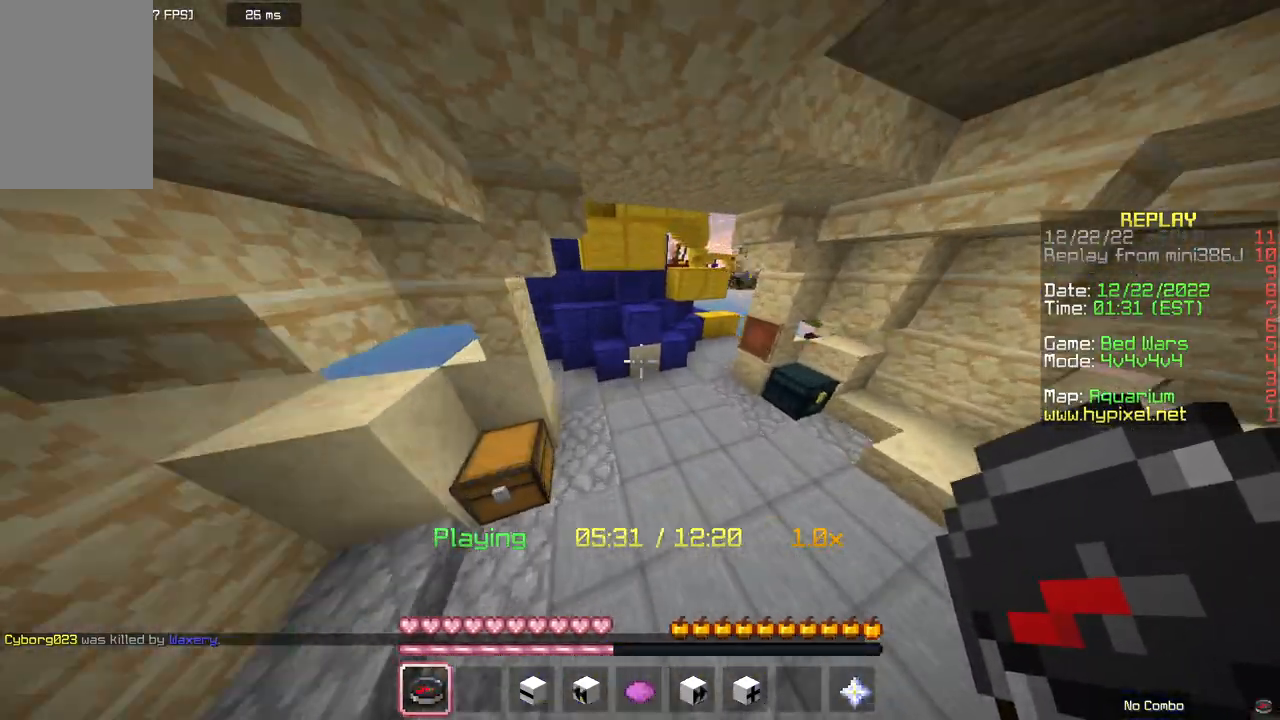
{"keys": ["space", "w"], "mouse": [], "events": [[267, "space", "down"]]}
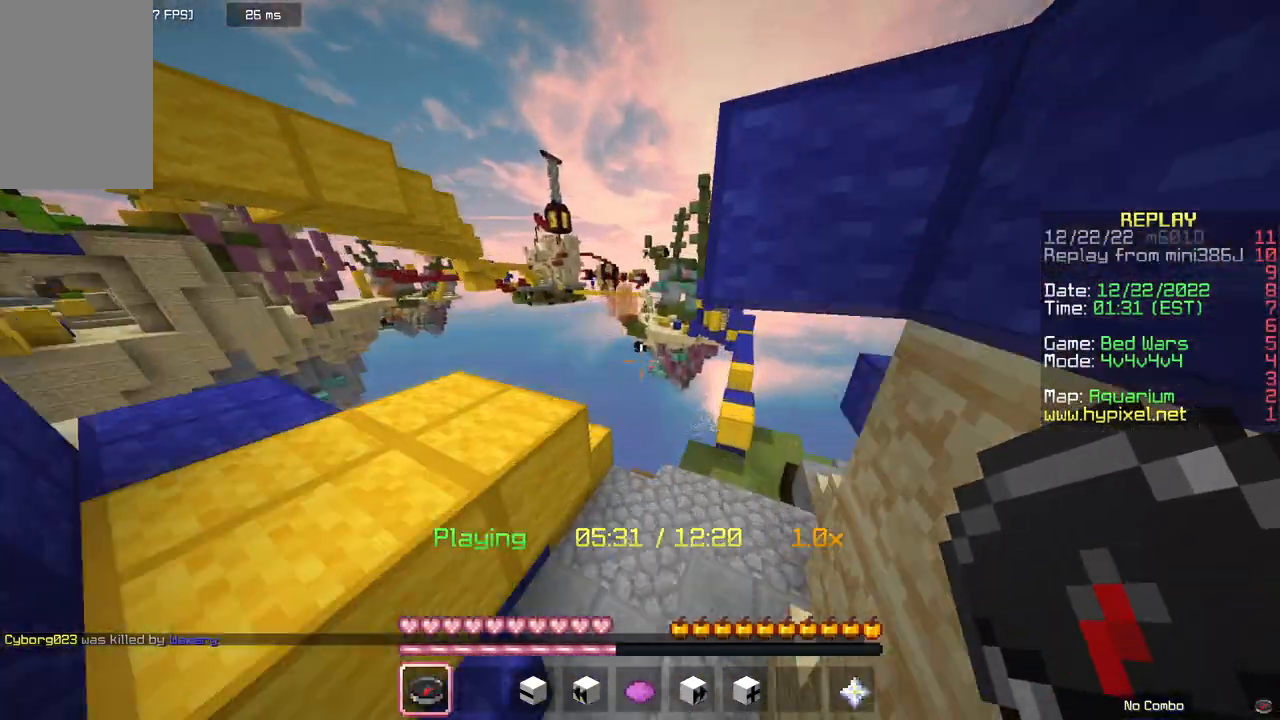
{"keys": ["space", "w"], "mouse": [], "events": [[33, "a", "down"], [133, "space", "up"], [367, "space", "down"], [400, "a", "up"]]}
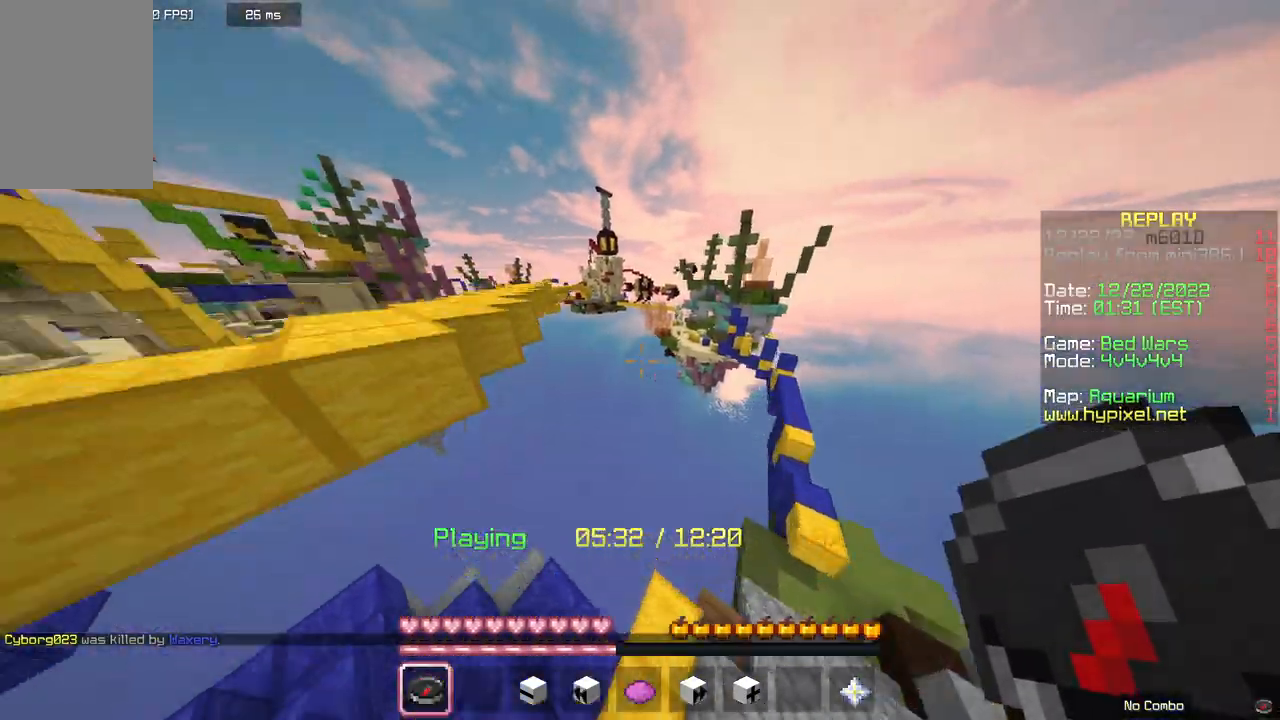
{"keys": ["space", "w"], "mouse": [], "events": []}
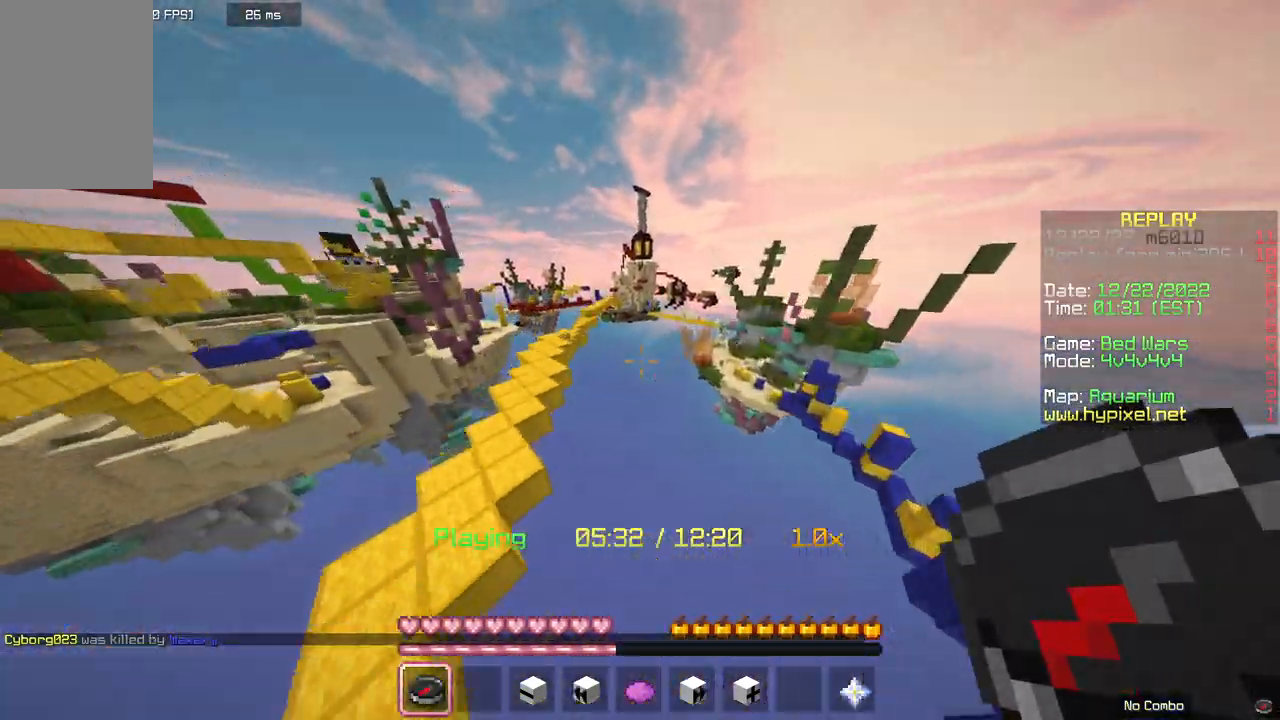
{"keys": ["space", "w"], "mouse": [], "events": [[200, "a", "down"], [433, "a", "up"]]}
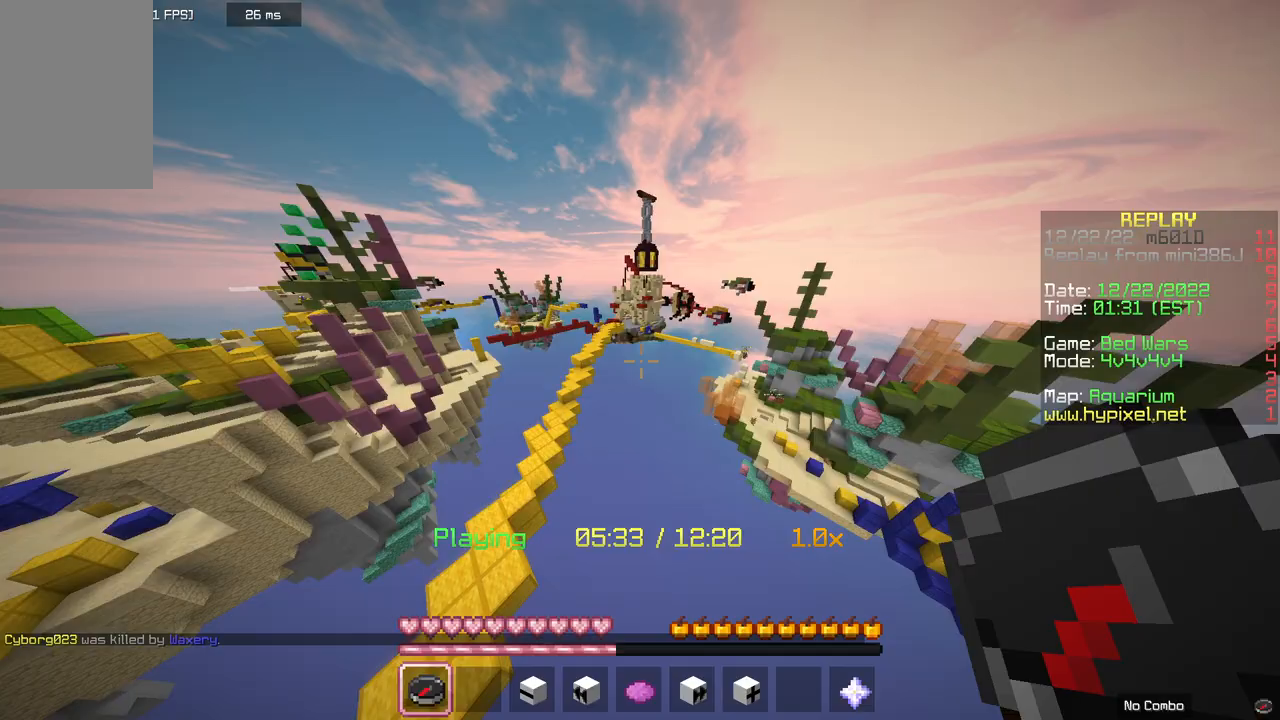
{"keys": ["w"], "mouse": [], "events": [[133, "a", "down"], [167, "space", "up"], [333, "a", "up"]]}
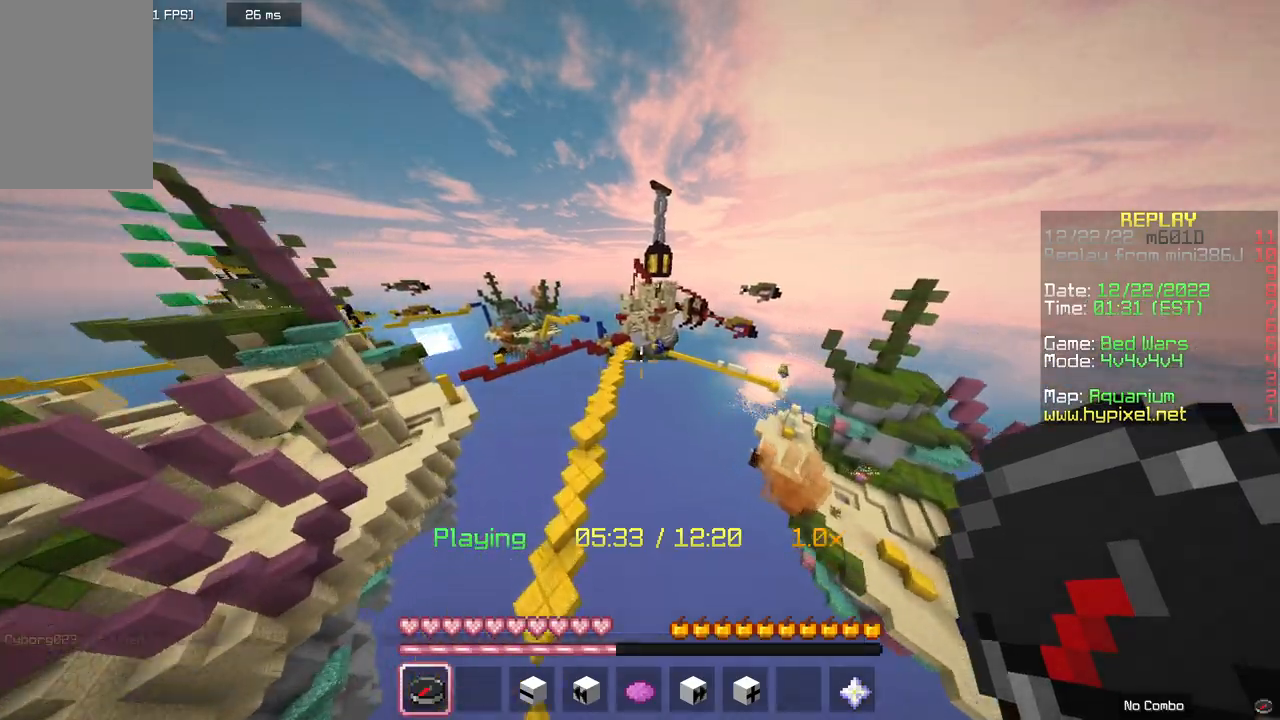
{"keys": ["w"], "mouse": [], "events": []}
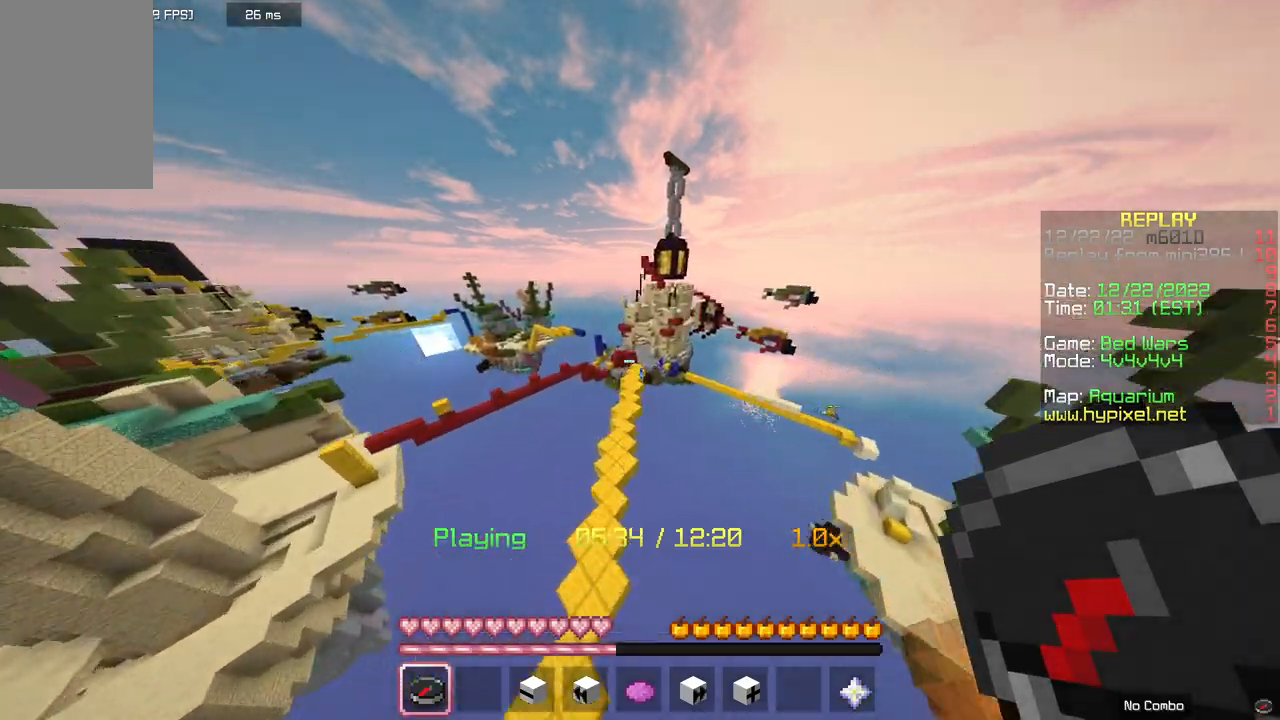
{"keys": ["w"], "mouse": [], "events": []}
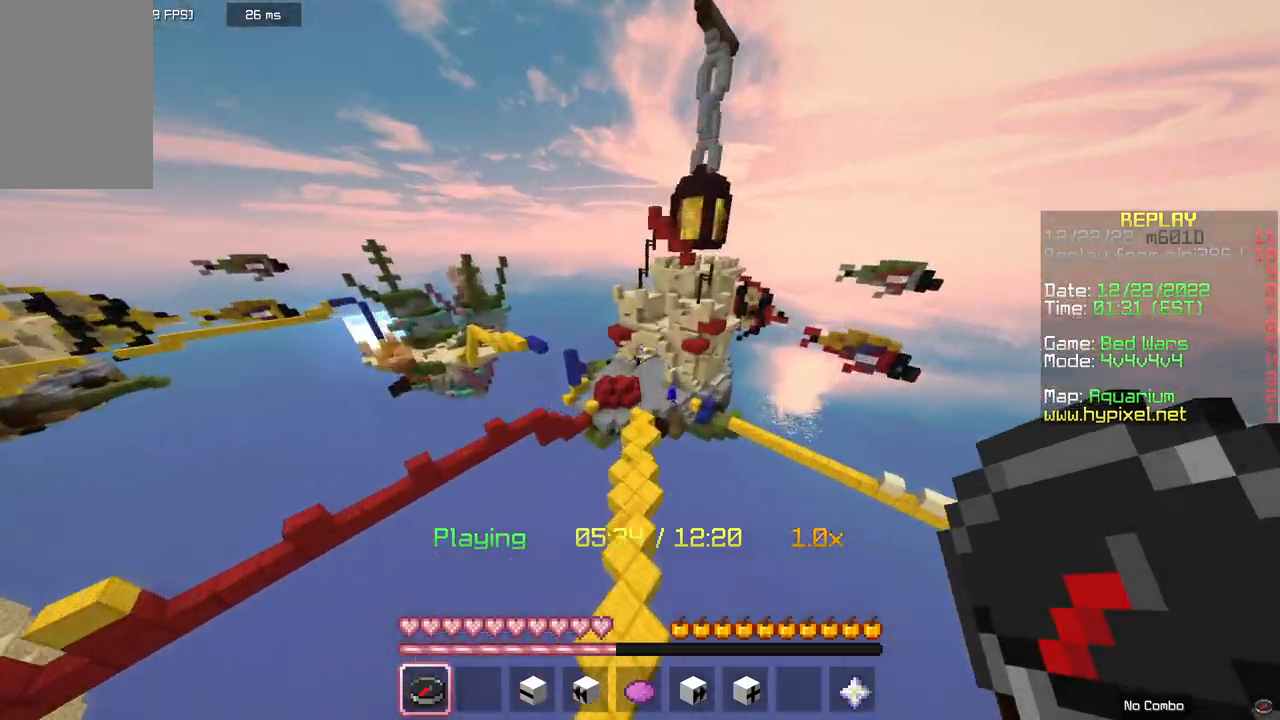
{"keys": ["a", "w"], "mouse": [], "events": [[100, "a", "down"]]}
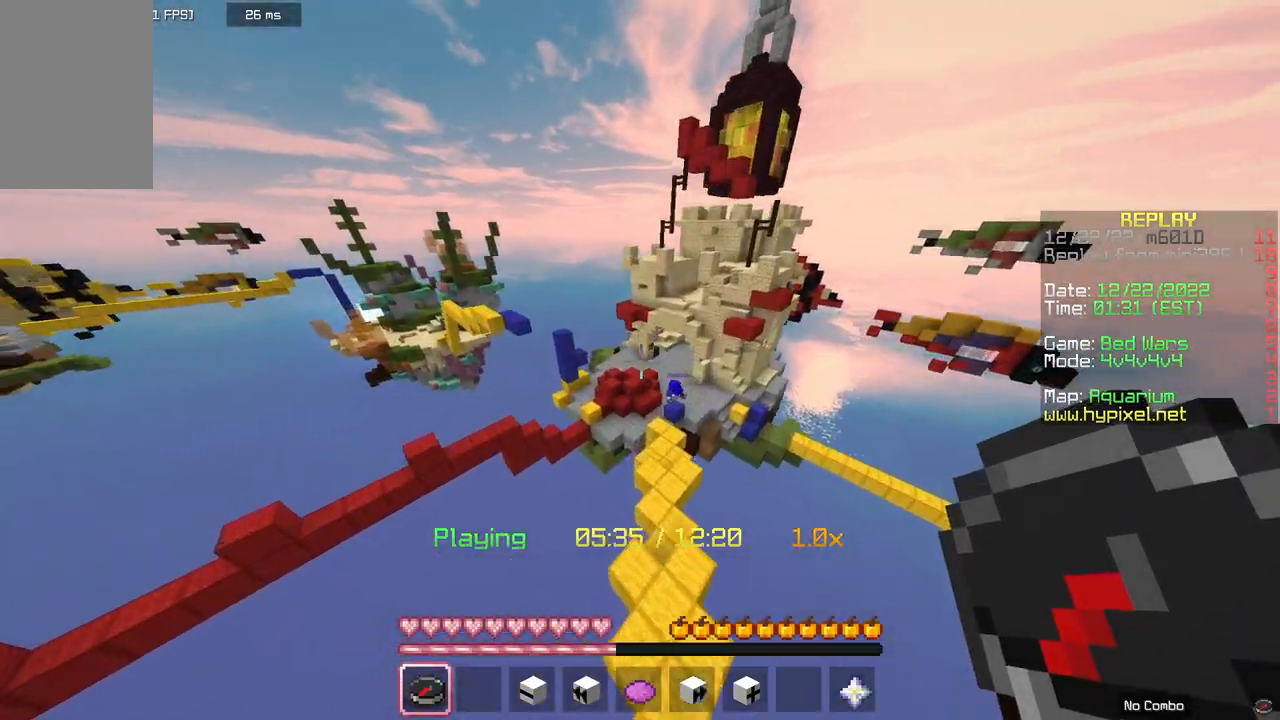
{"keys": ["a"], "mouse": [], "events": [[367, "w", "up"]]}
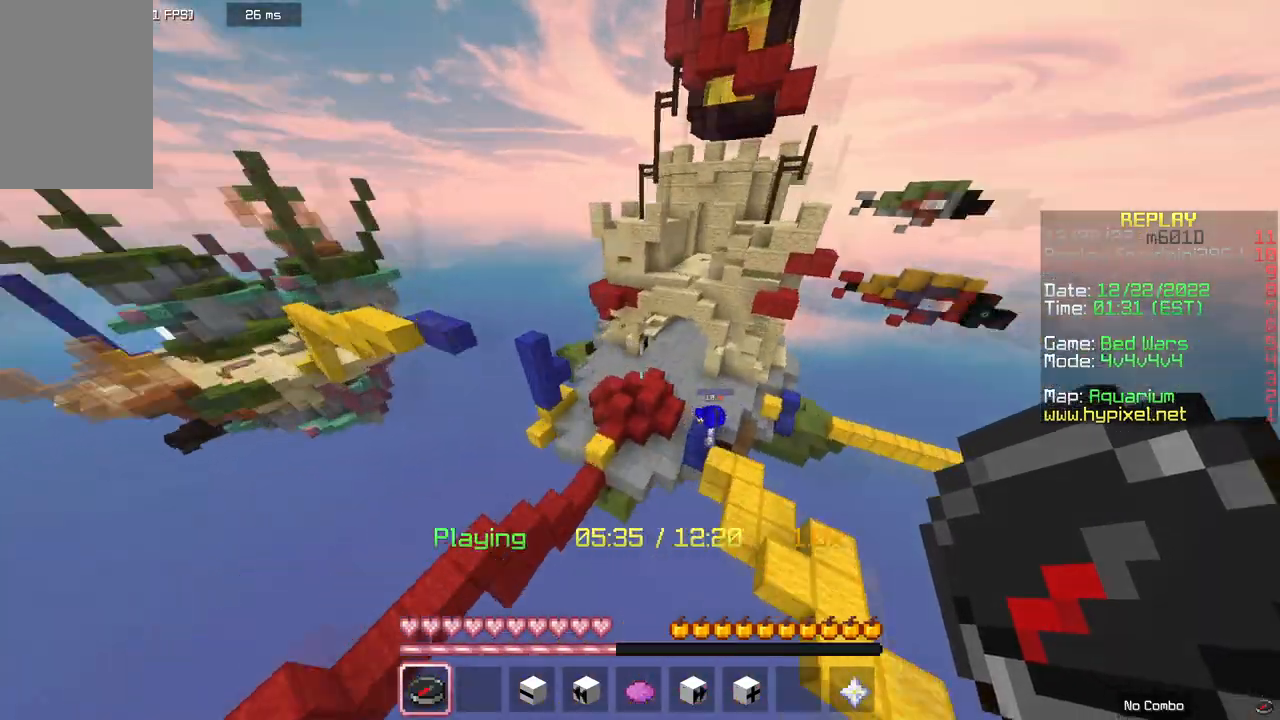
{"keys": ["d", "w"], "mouse": [], "events": [[467, "d", "down"], [500, "a", "up"], [500, "w", "down"]]}
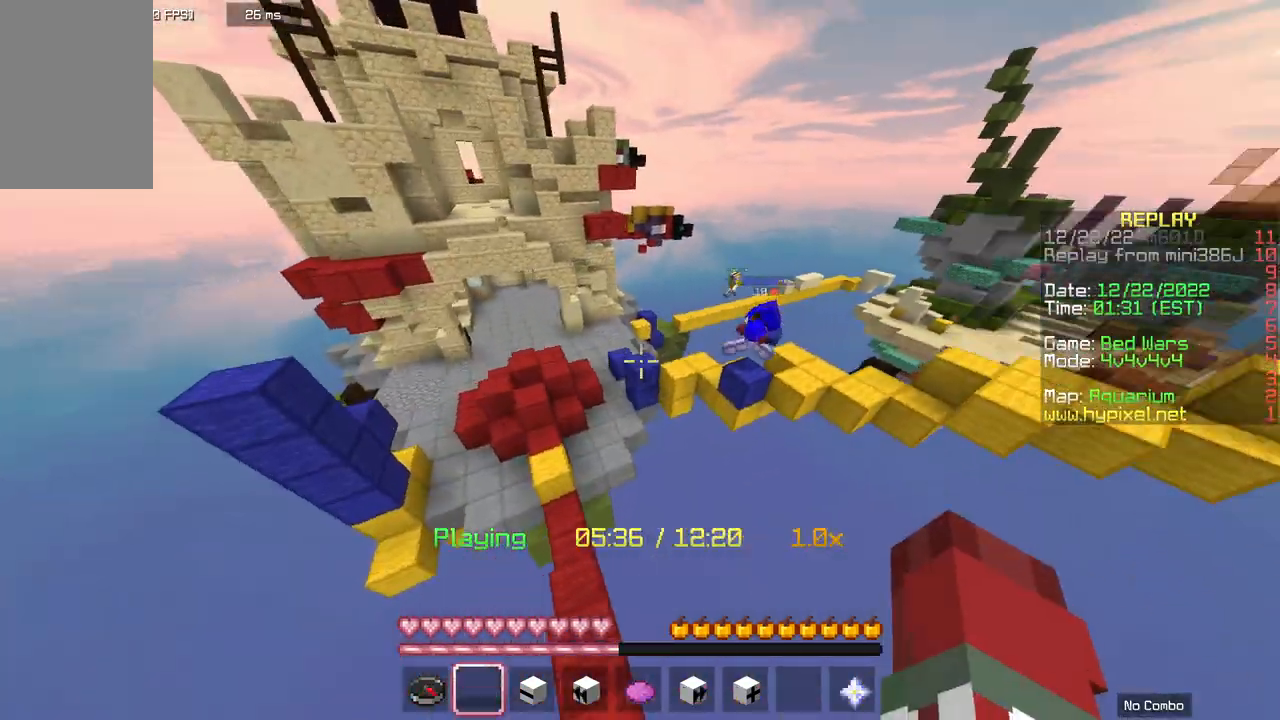
{"keys": ["d", "w"], "mouse": [], "events": []}
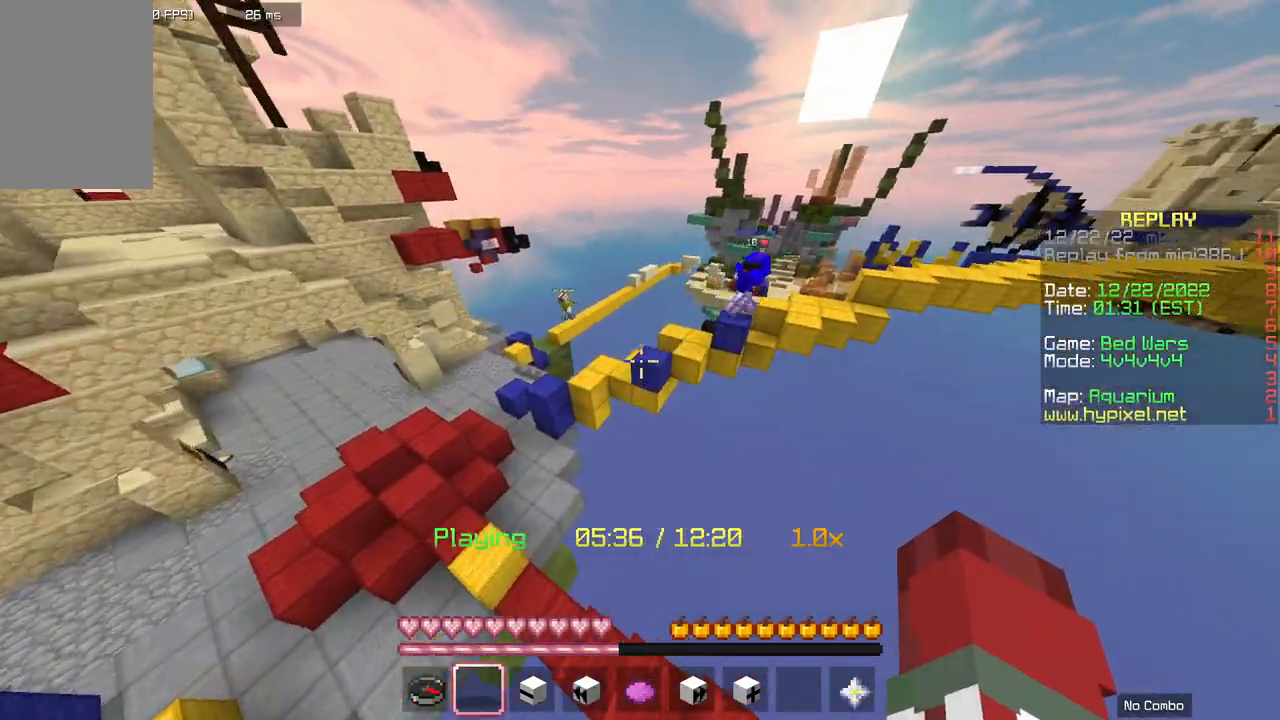
{"keys": ["d"], "mouse": [], "events": [[367, "w", "up"]]}
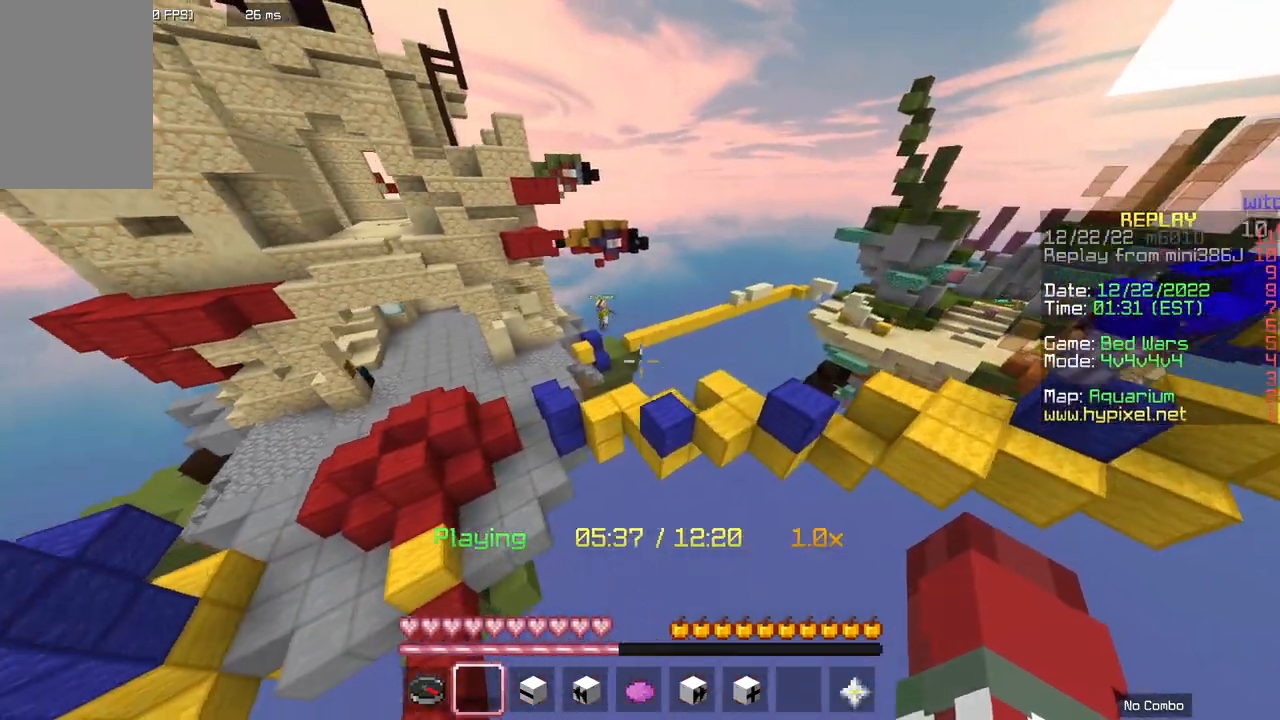
{"keys": ["d", "s"], "mouse": [], "events": [[67, "d", "up"], [300, "s", "down"], [433, "d", "down"]]}
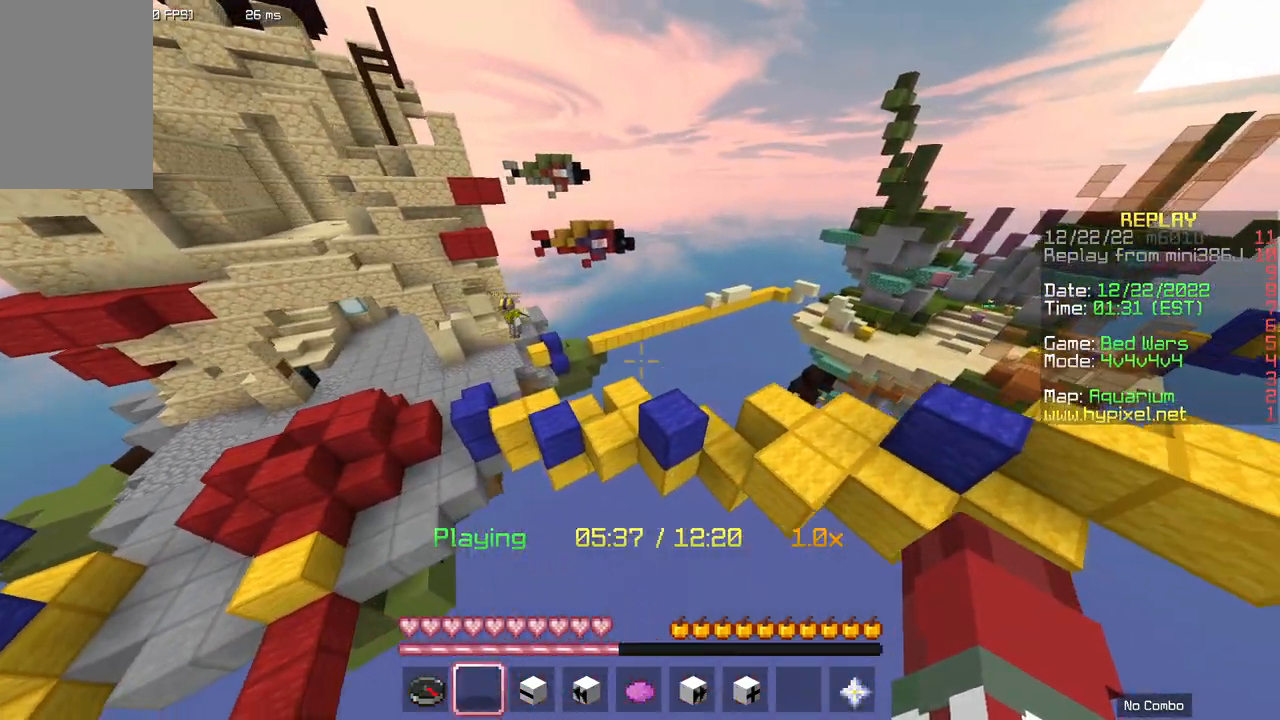
{"keys": ["d", "space", "w"], "mouse": [], "events": [[33, "s", "up"], [167, "w", "down"], [333, "space", "down"]]}
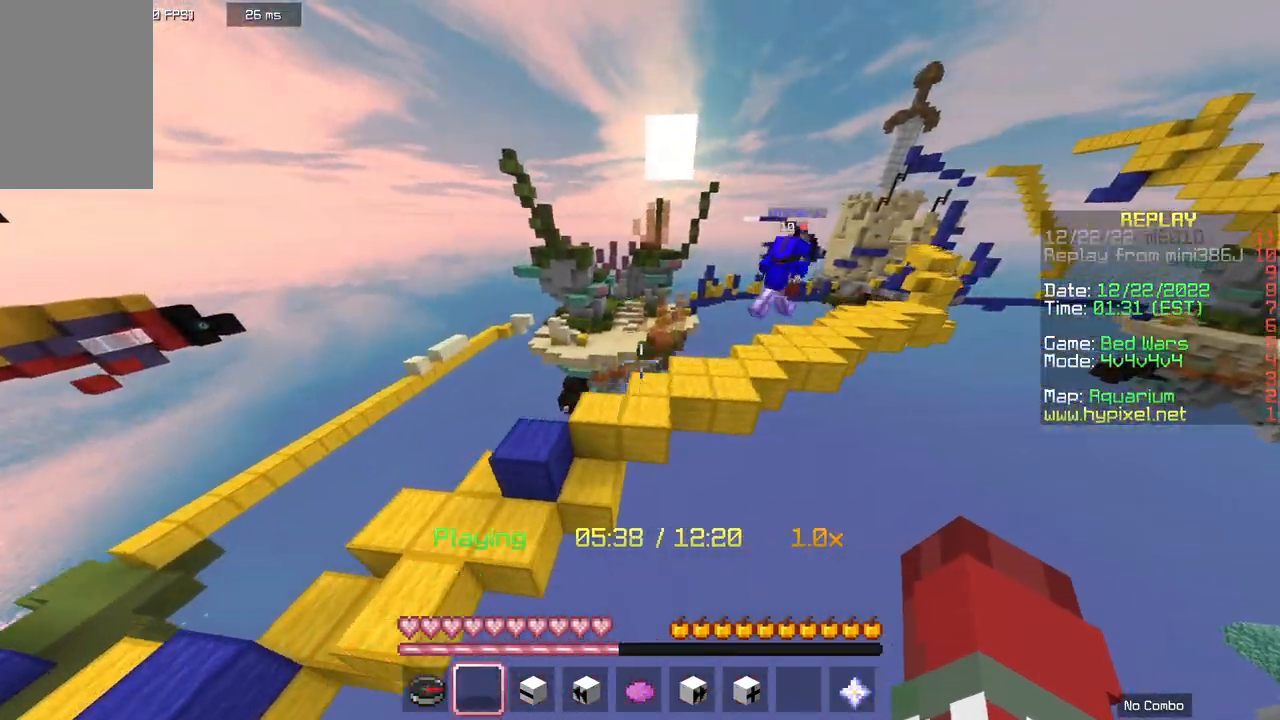
{"keys": ["d", "w"], "mouse": [], "events": [[267, "space", "up"]]}
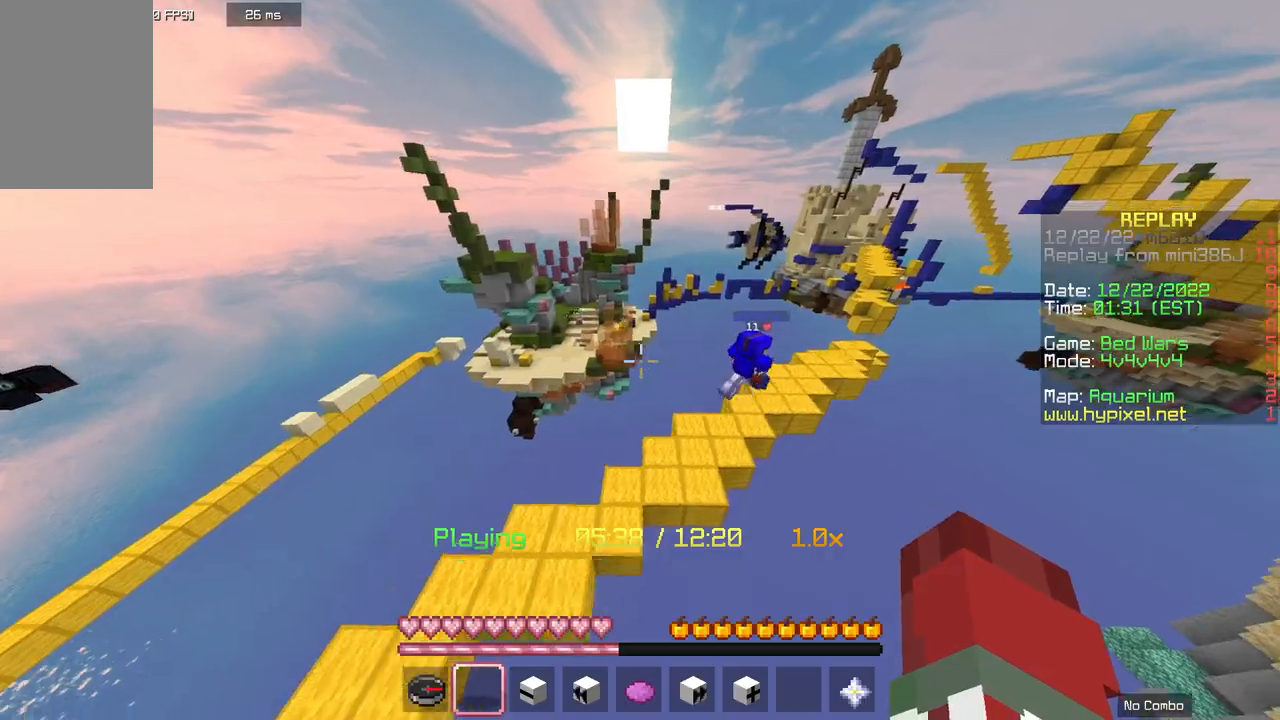
{"keys": ["d", "s"], "mouse": [], "events": [[33, "w", "up"], [400, "s", "down"]]}
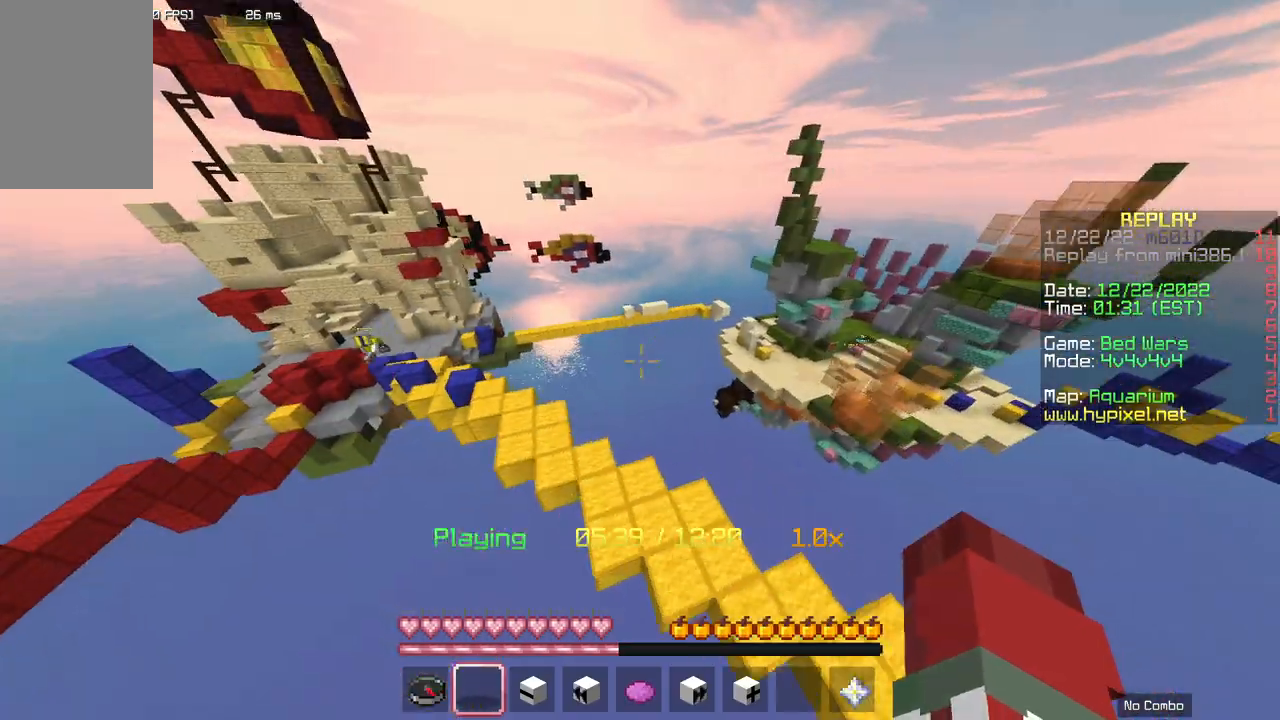
{"keys": ["w"], "mouse": [], "events": [[167, "s", "up"], [267, "w", "down"], [500, "d", "up"]]}
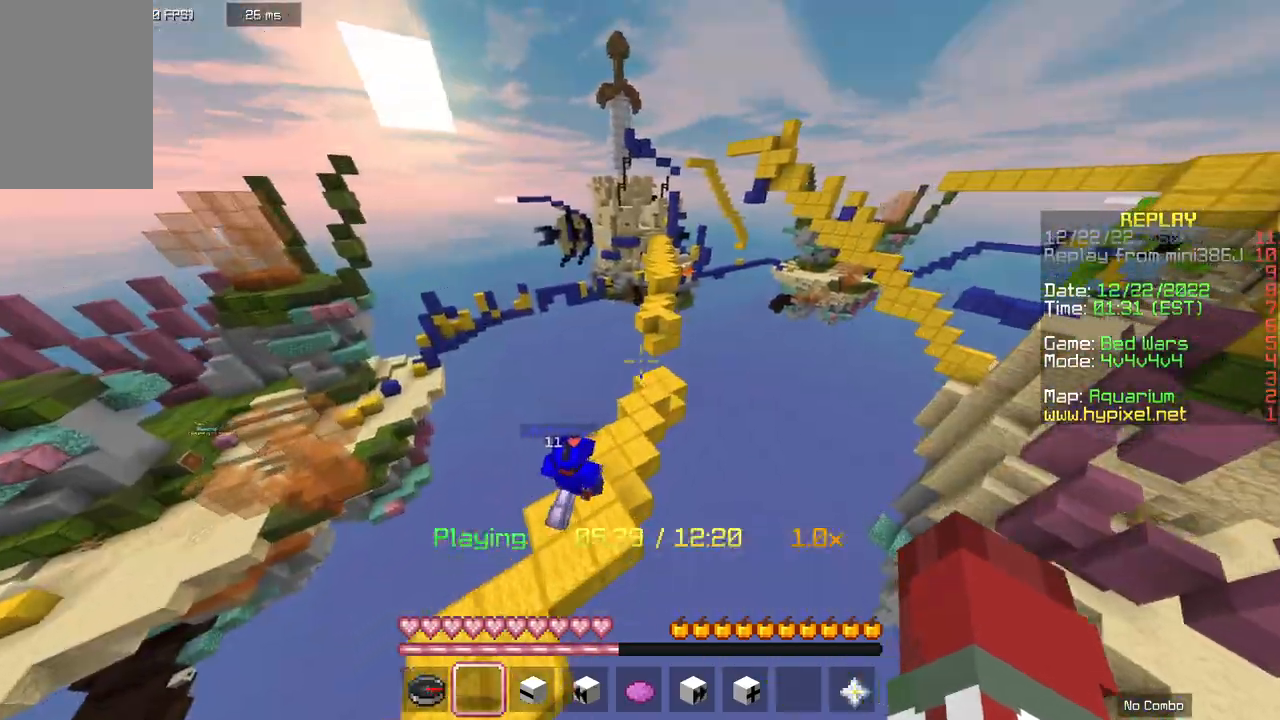
{"keys": ["d", "w"], "mouse": [], "events": [[333, "d", "down"]]}
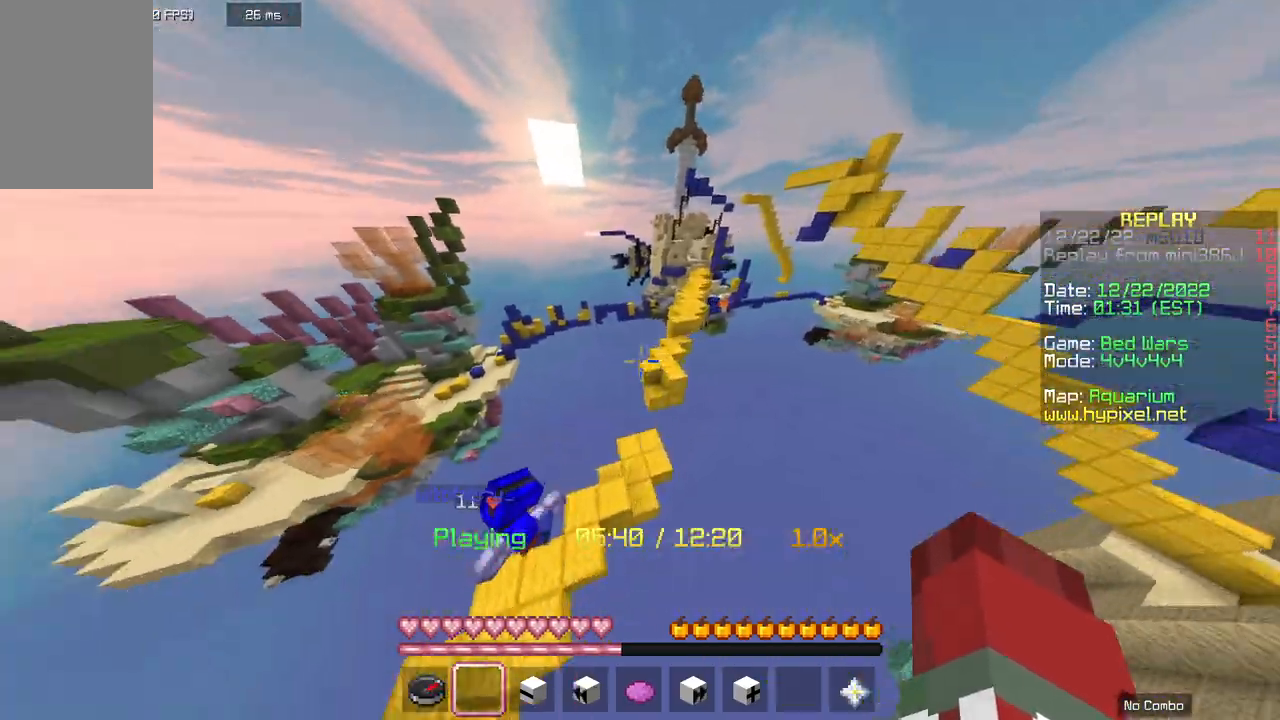
{"keys": [], "mouse": [], "events": [[33, "w", "up"], [167, "d", "up"]]}